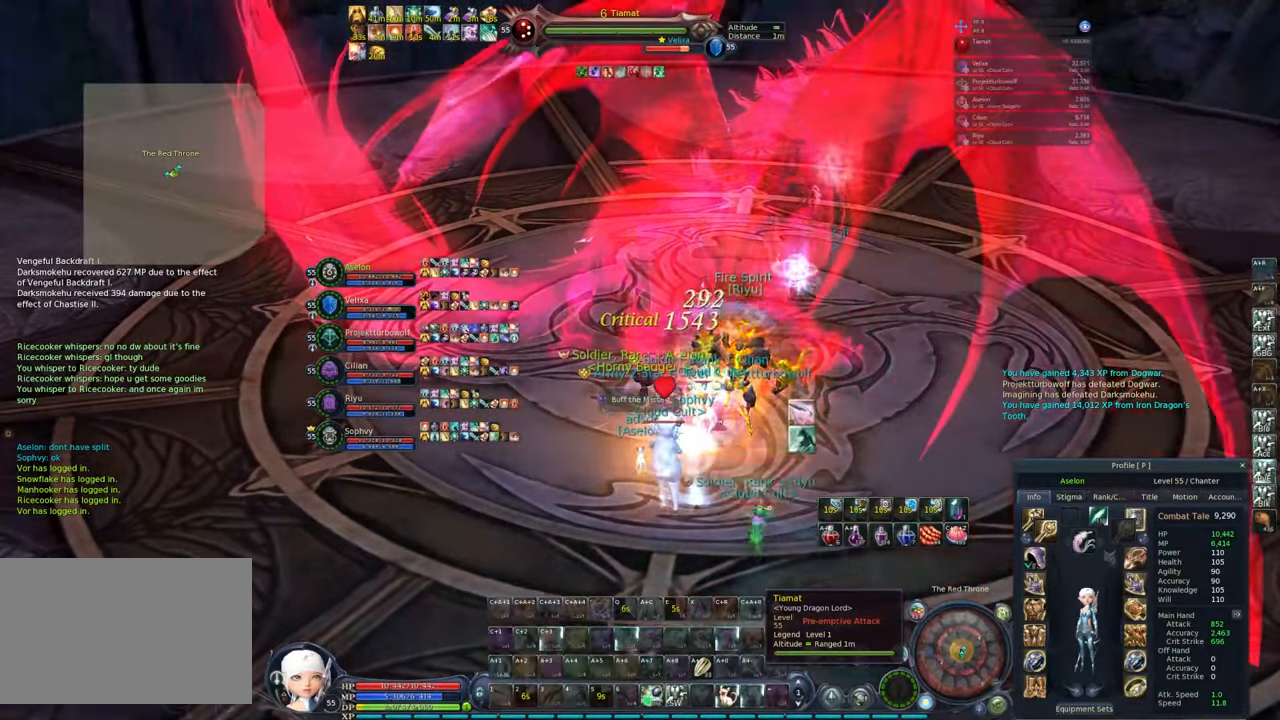
Gameplay with keyboard and mouse; each line is a JSON object with the keys and mouse buttons held at the frame after it. "events" lists presses ("down") and releases ("up") of "1", "2", "3", "4", "5", "a", "alt", "c", "caps_lock", "ctrl", "d", "e", "f", "g", "q", "r", "s", "shift", "space", "t", "tab", "v", "w", "x", "z", "mouse_left", "mouse_wheel" and "mouse_right" between this image and that frame as [ms after this image, input, new state], when the widget could be followed in between. "mouse_left", "mouse_wheel", "mouse_right" = the "left", "wheel", "right" buttons of the "mouse" list. No other keys are recorded. "wheel" means that the mouse wheel is clicked or scrolled. Not read: mouse_move.
{"keys": [], "mouse": [], "events": [[33, "1", "up"], [33, "mouse_left", "up"], [83, "1", "down"], [83, "mouse_left", "down"], [183, "1", "up"], [183, "mouse_left", "up"], [217, "mouse_left", "down"], [283, "1", "down"], [317, "1", "up"], [317, "mouse_left", "up"], [367, "1", "down"], [367, "mouse_left", "down"], [450, "1", "up"], [450, "mouse_left", "up"]]}
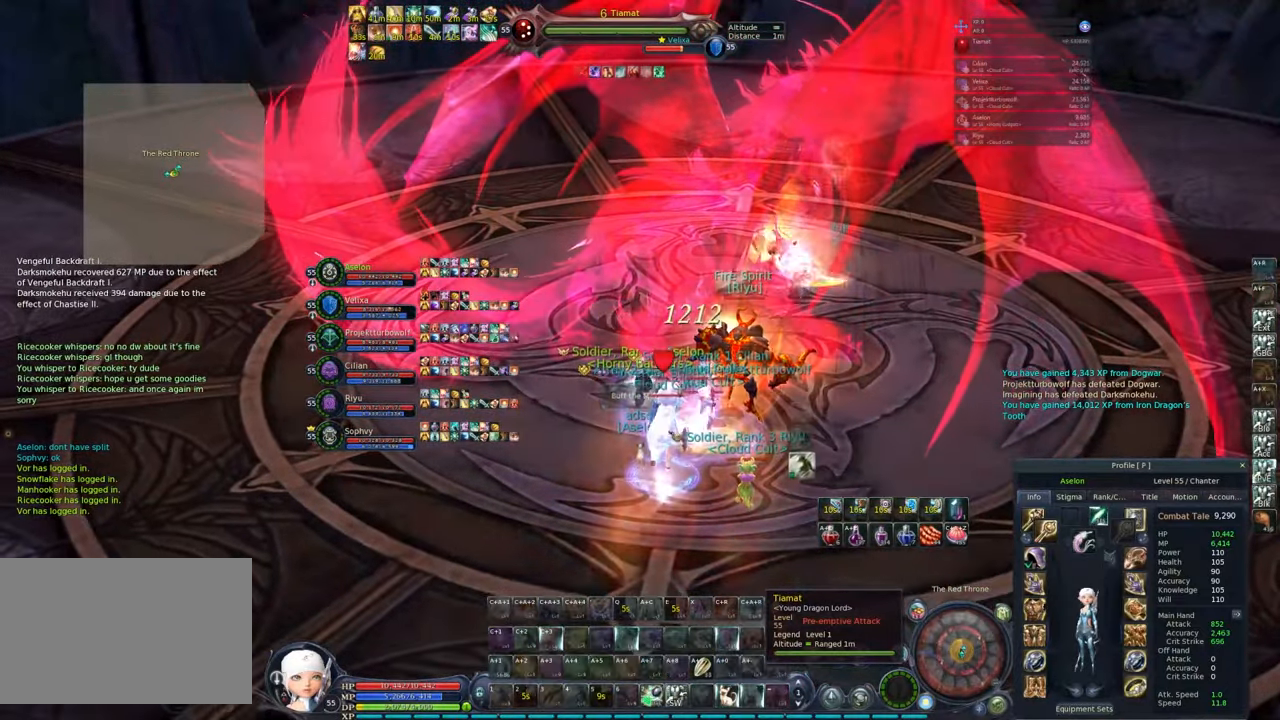
{"keys": [], "mouse": [], "events": []}
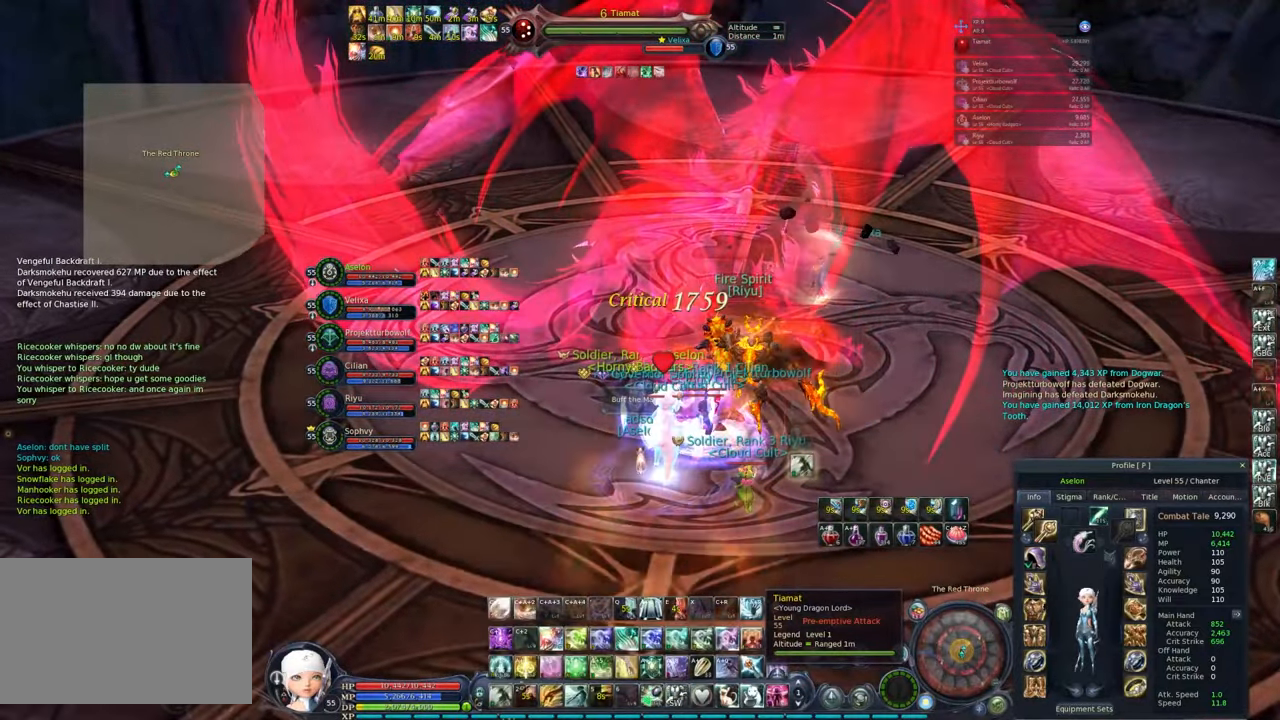
{"keys": ["1"], "mouse": [], "events": [[267, "mouse_left", "down"], [300, "1", "down"], [350, "mouse_left", "up"], [400, "1", "up"], [400, "mouse_left", "down"], [450, "1", "down"], [500, "mouse_left", "up"]]}
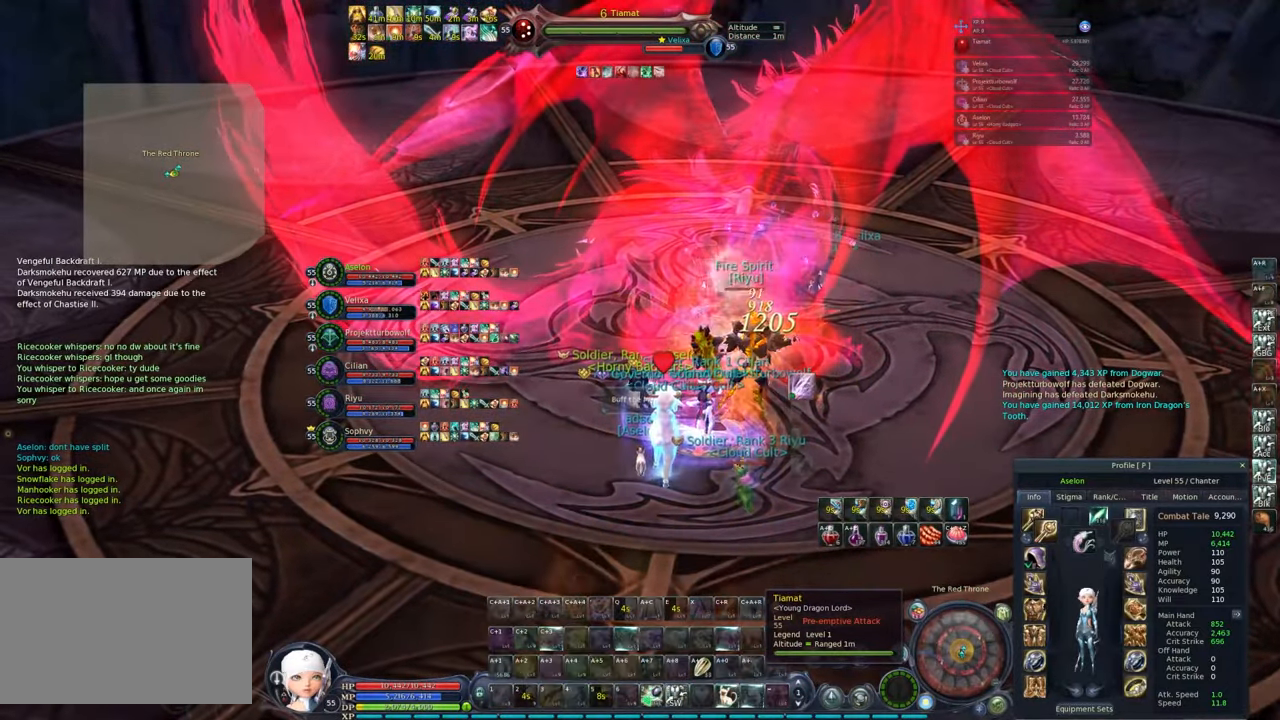
{"keys": [], "mouse": ["right"], "events": [[33, "1", "up"], [83, "1", "down"], [83, "mouse_left", "down"], [133, "mouse_left", "up"], [183, "1", "up"], [233, "1", "down"], [233, "mouse_left", "down"], [317, "1", "up"], [317, "mouse_left", "up"], [417, "1", "down"], [467, "mouse_right", "down"], [500, "1", "up"]]}
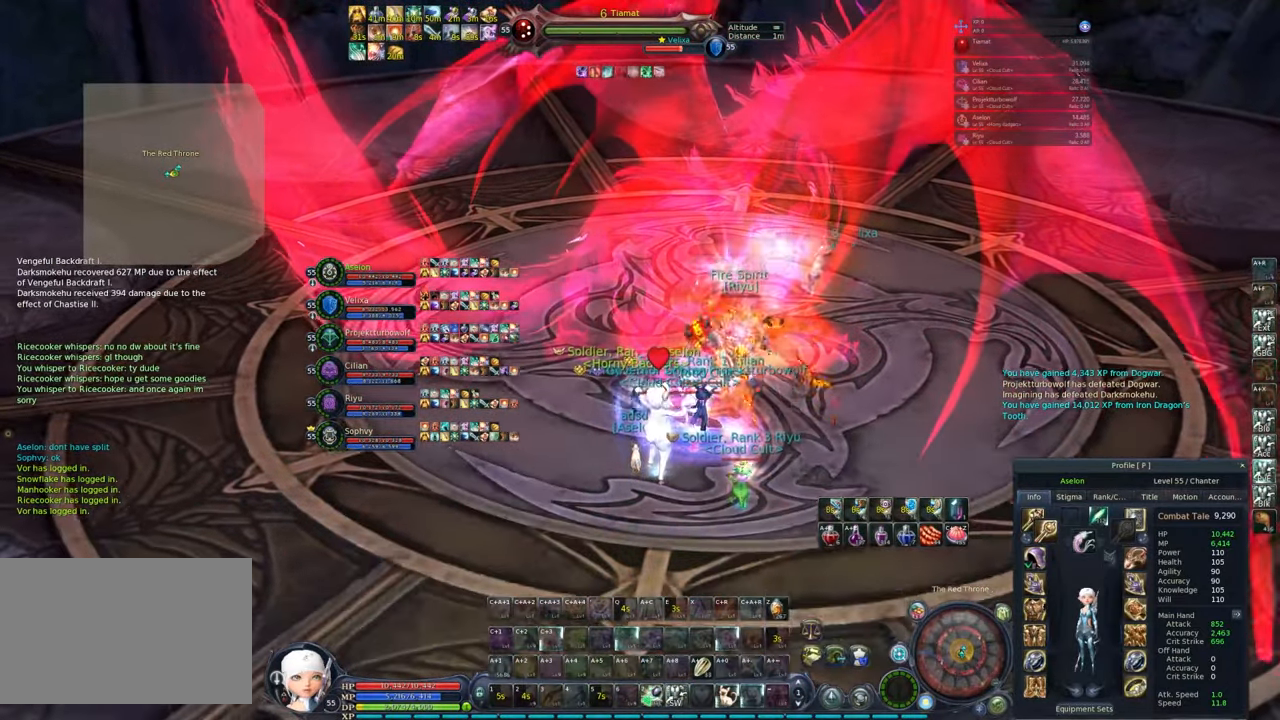
{"keys": [], "mouse": ["right"], "events": []}
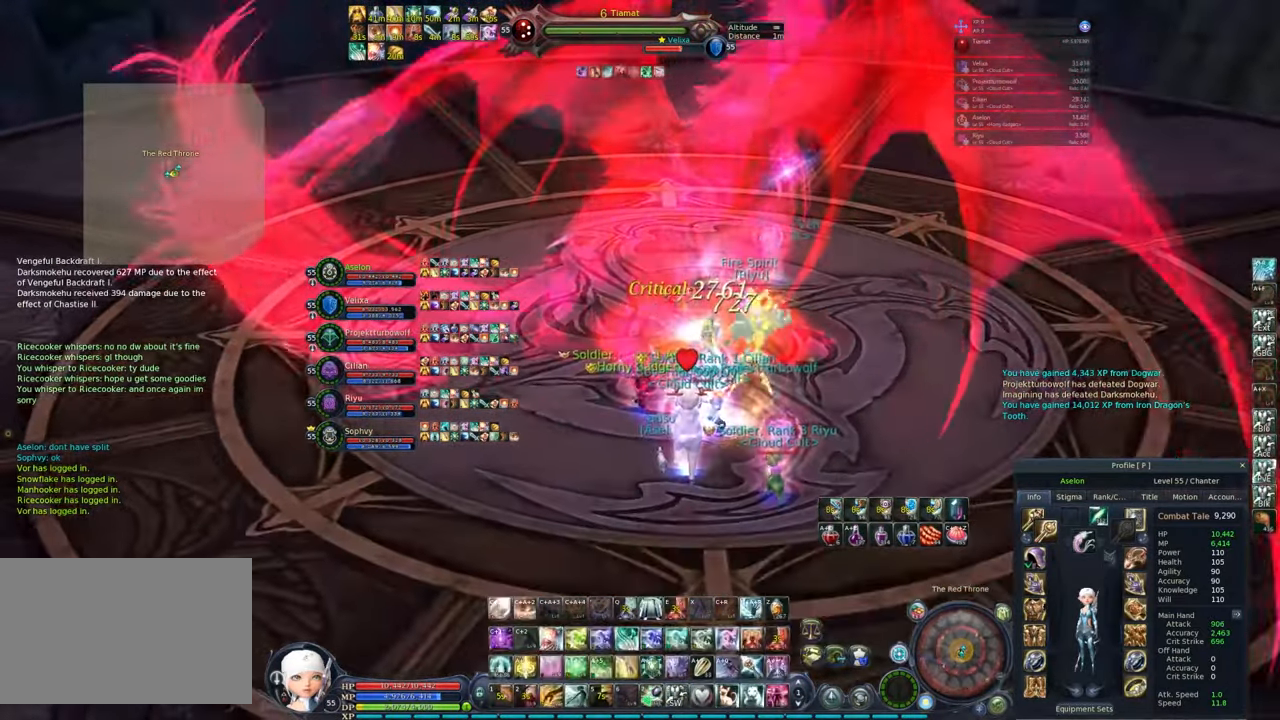
{"keys": ["e"], "mouse": ["right"], "events": [[400, "e", "down"]]}
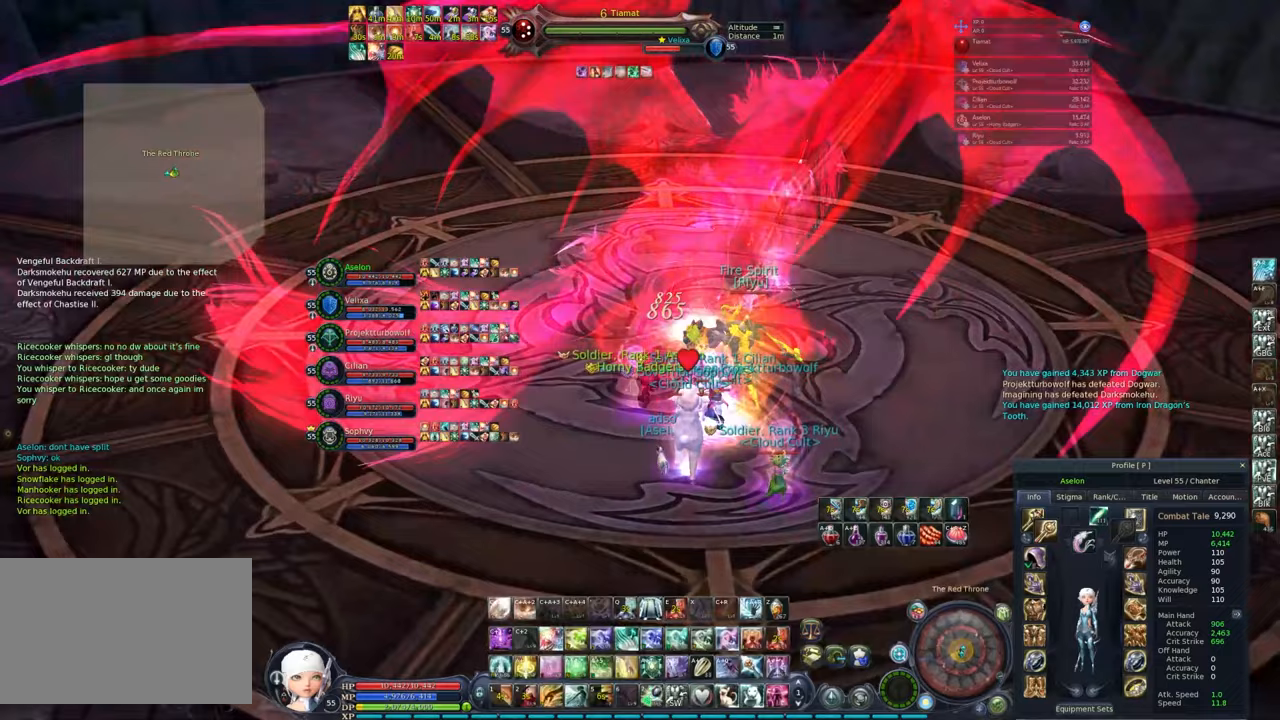
{"keys": ["d"], "mouse": ["right"], "events": [[33, "e", "up"], [133, "e", "down"], [133, "q", "down"], [183, "e", "up"], [233, "e", "down"], [367, "e", "up"], [417, "q", "up"], [450, "d", "down"]]}
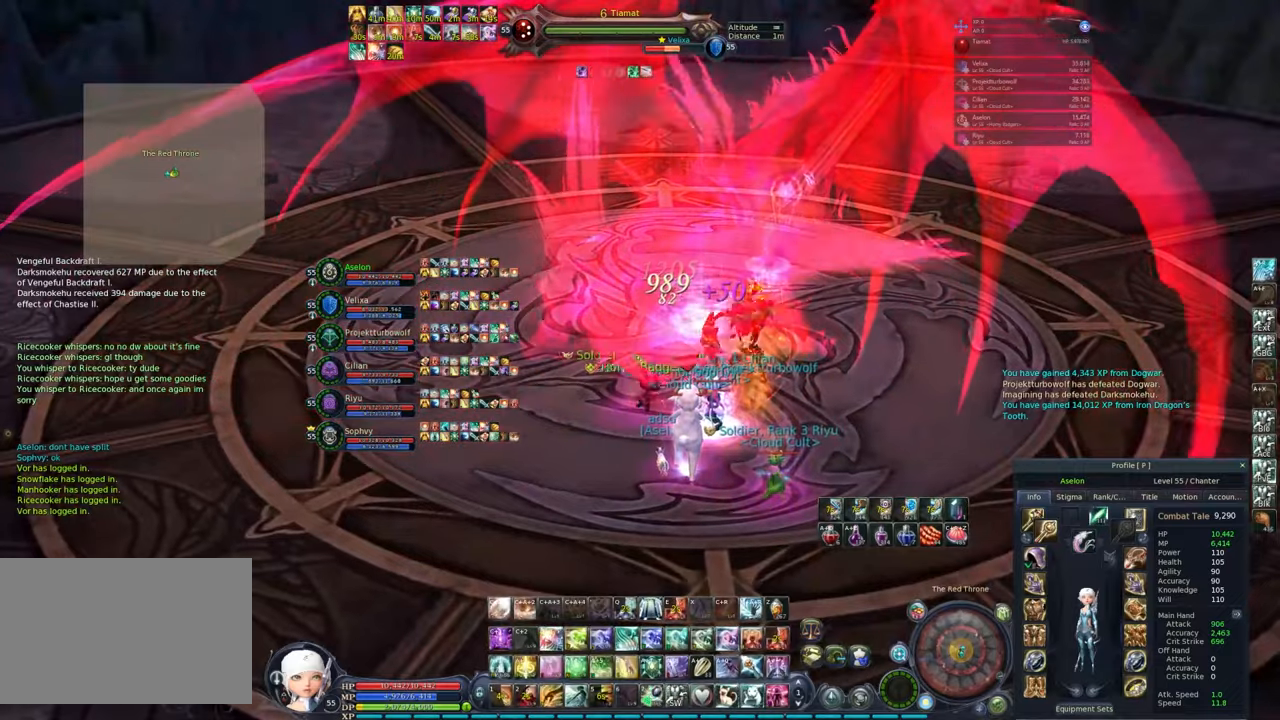
{"keys": ["ctrl"], "mouse": ["right"], "events": [[100, "d", "up"], [383, "ctrl", "down"]]}
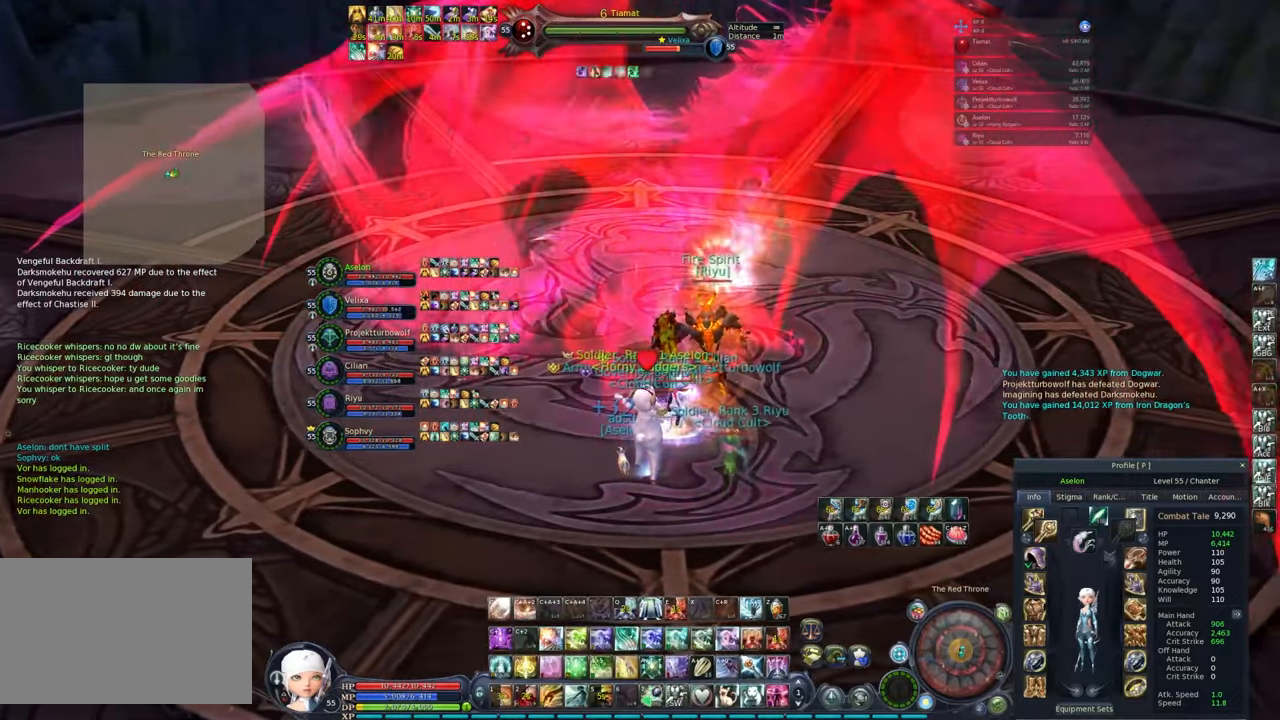
{"keys": [], "mouse": [], "events": [[17, "f", "down"], [117, "f", "up"], [167, "f", "down"], [250, "f", "up"], [300, "ctrl", "up"], [383, "mouse_right", "up"]]}
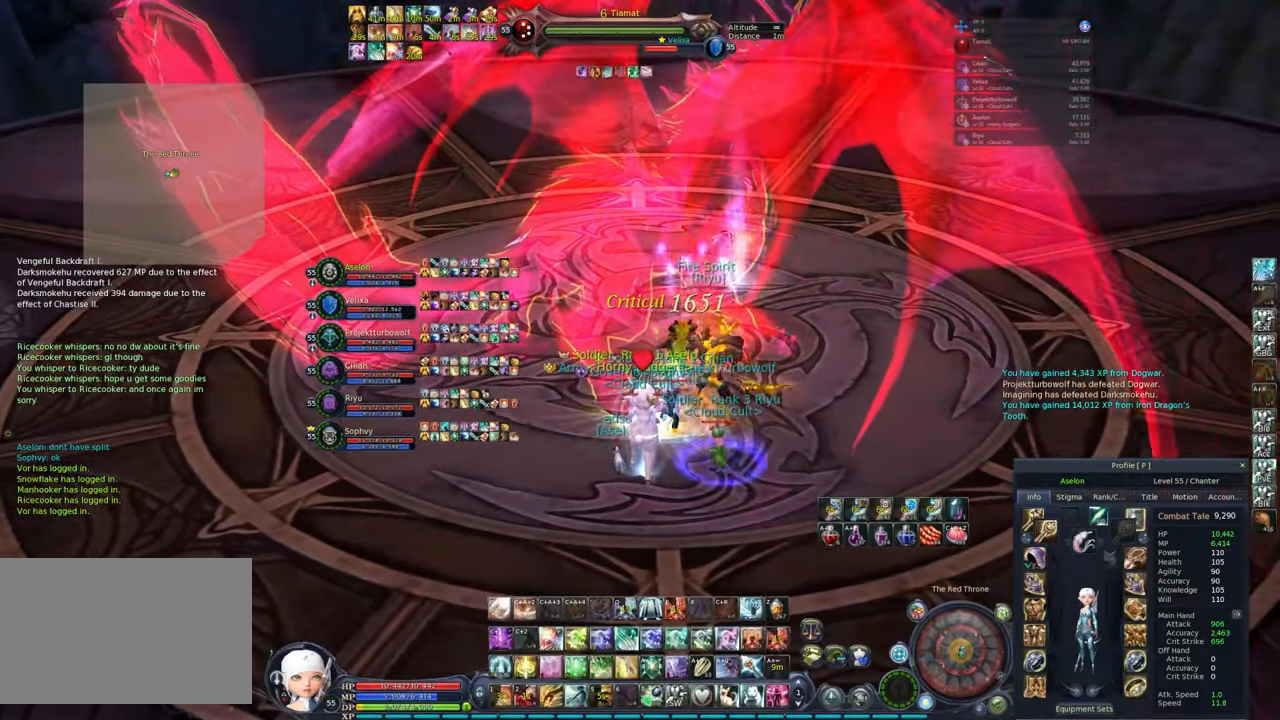
{"keys": [], "mouse": ["left"], "events": [[233, "mouse_left", "down"], [283, "mouse_left", "up"], [367, "2", "down"], [367, "mouse_left", "down"], [467, "2", "up"], [467, "mouse_left", "up"], [500, "mouse_left", "down"]]}
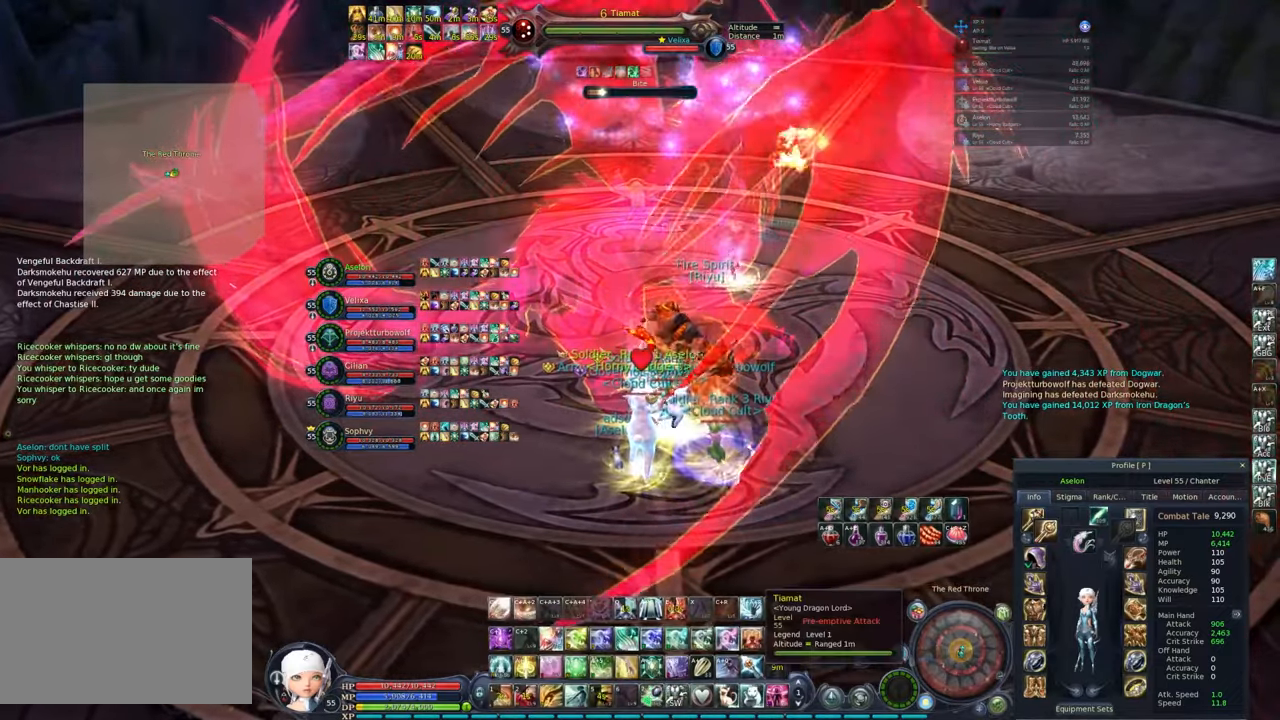
{"keys": [], "mouse": [], "events": [[50, "2", "down"], [100, "mouse_left", "up"], [200, "2", "up"], [333, "mouse_left", "down"], [433, "mouse_left", "up"]]}
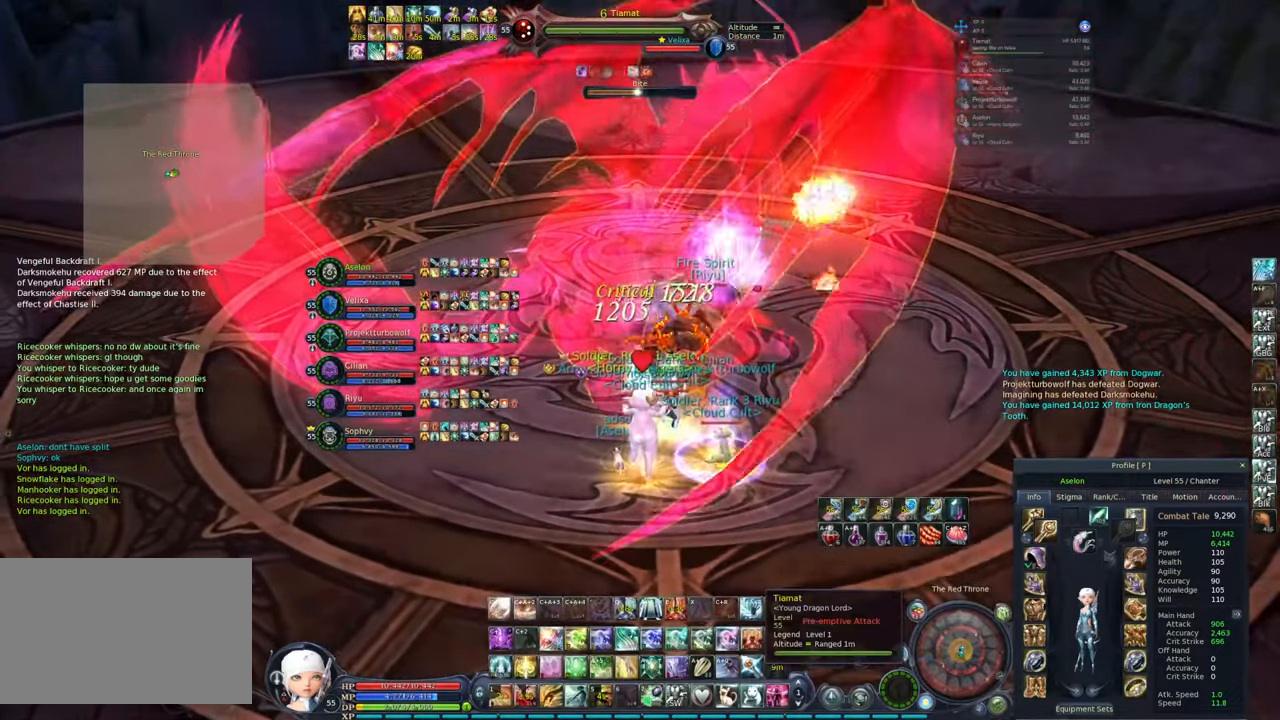
{"keys": ["2"], "mouse": ["left"], "events": [[17, "mouse_left", "down"], [117, "2", "down"], [117, "mouse_left", "up"], [167, "mouse_left", "down"], [200, "2", "up"], [250, "mouse_left", "up"], [350, "2", "down"], [350, "mouse_left", "down"], [433, "2", "up"], [433, "mouse_left", "up"], [483, "2", "down"], [483, "mouse_left", "down"]]}
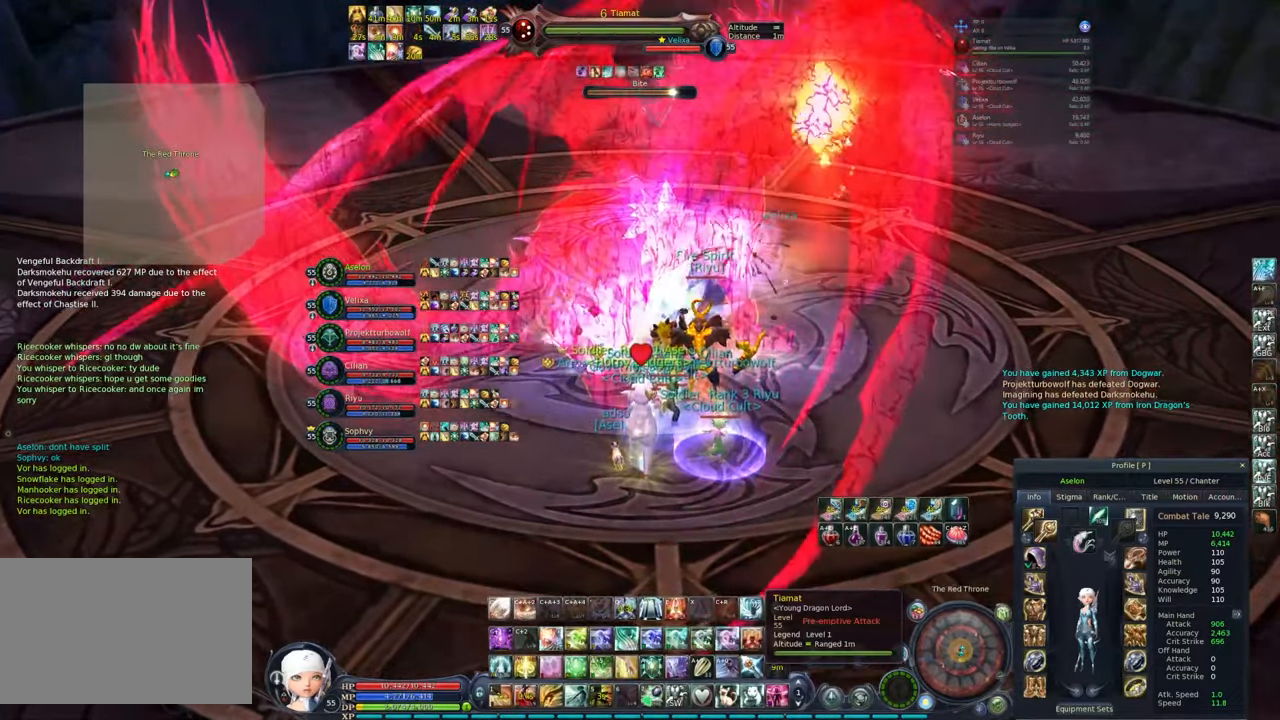
{"keys": [], "mouse": ["left"], "events": [[67, "mouse_left", "up"], [133, "2", "up"], [183, "2", "down"], [183, "mouse_left", "down"], [283, "2", "up"], [283, "mouse_left", "up"], [317, "mouse_left", "down"], [367, "2", "down"], [417, "mouse_left", "up"], [467, "2", "up"], [467, "mouse_left", "down"]]}
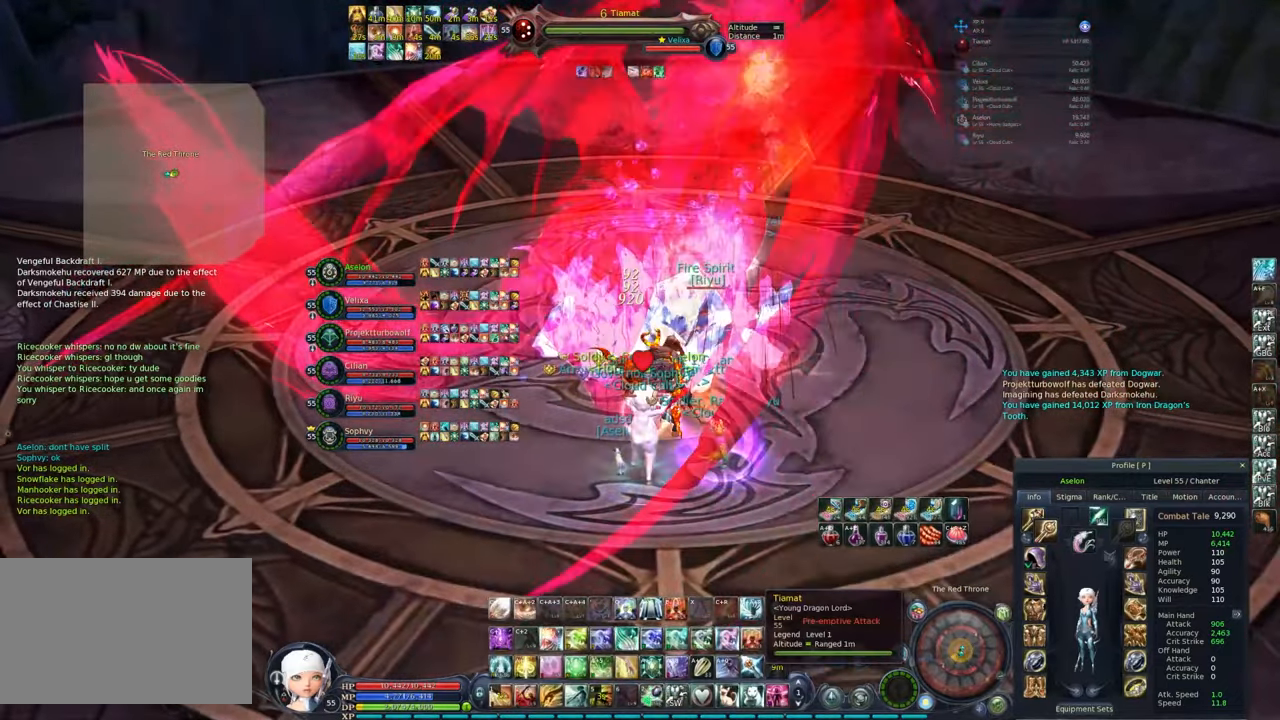
{"keys": ["2"], "mouse": ["left"], "events": [[17, "2", "down"], [50, "mouse_left", "up"], [100, "2", "up"], [433, "2", "down"], [433, "mouse_left", "down"]]}
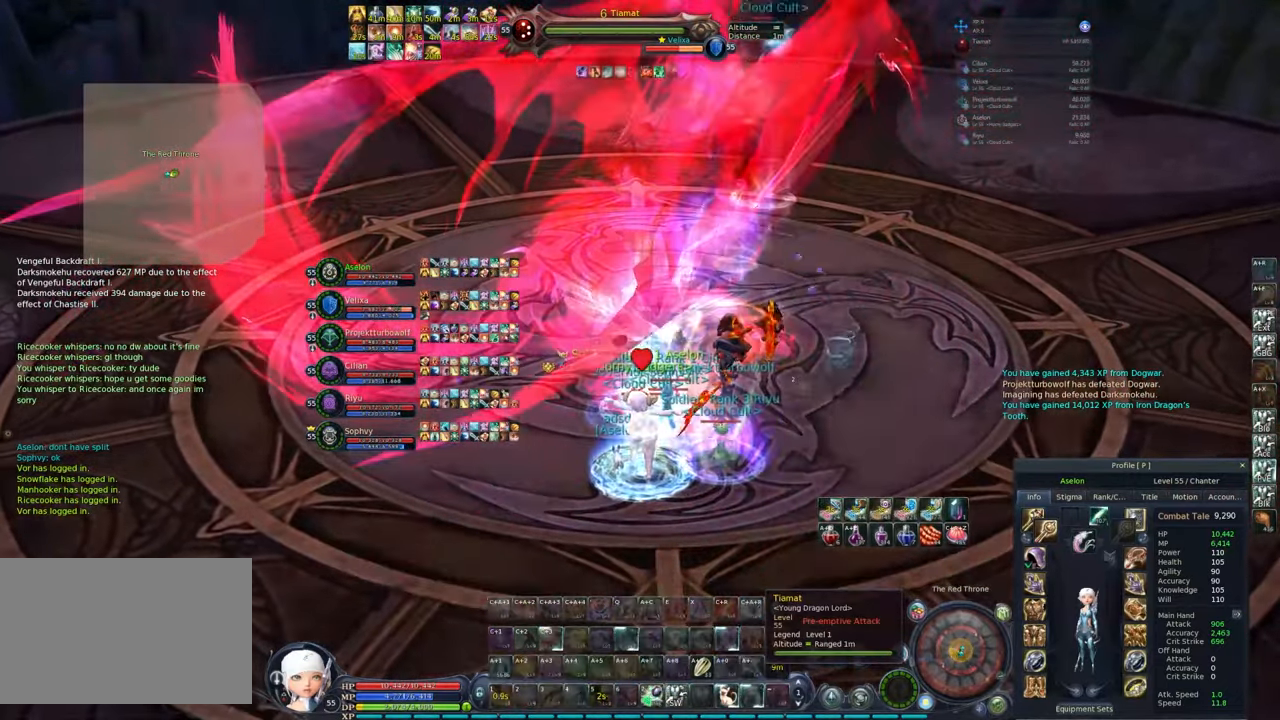
{"keys": ["2"], "mouse": ["right"], "events": [[67, "2", "up"], [67, "mouse_left", "up"], [117, "2", "down"], [117, "mouse_left", "down"], [217, "2", "up"], [217, "mouse_left", "up"], [267, "2", "down"], [300, "mouse_left", "down"], [350, "mouse_left", "up"], [400, "2", "up"], [450, "2", "down"], [450, "mouse_right", "down"]]}
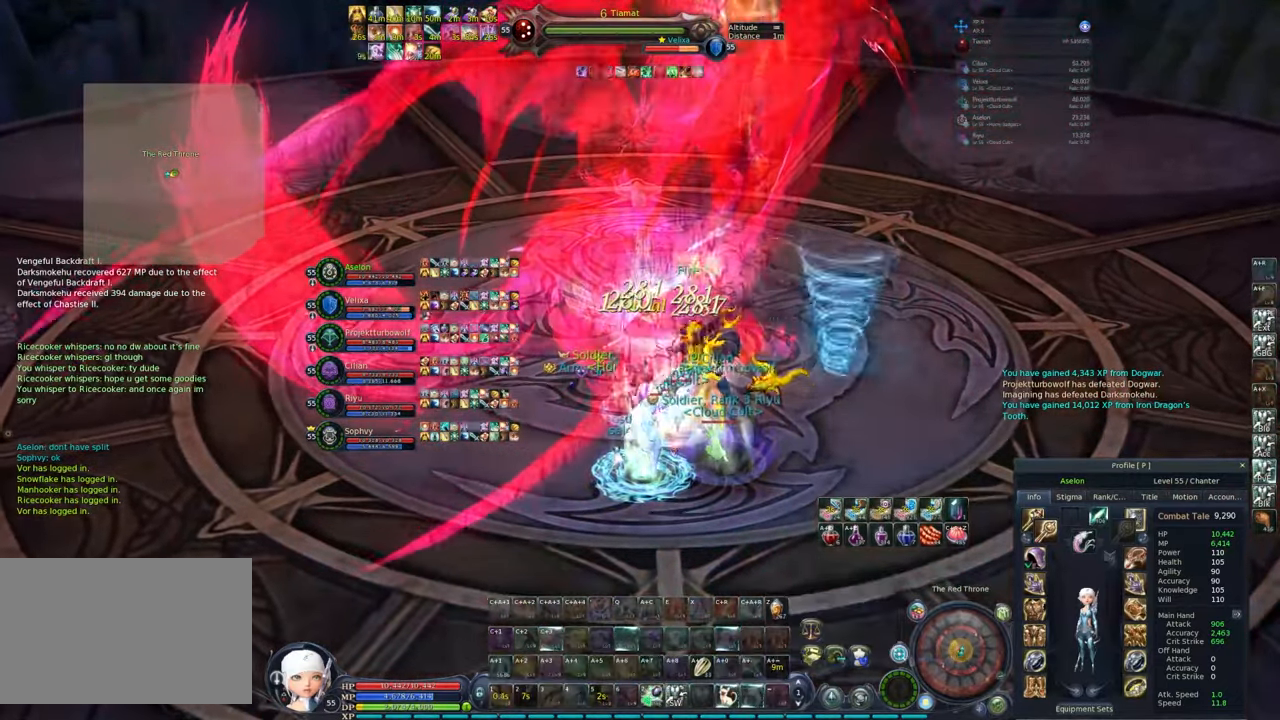
{"keys": [], "mouse": ["wheel", "right"], "events": [[33, "2", "up"], [467, "1", "down"], [467, "mouse_wheel", "down"], [500, "1", "up"]]}
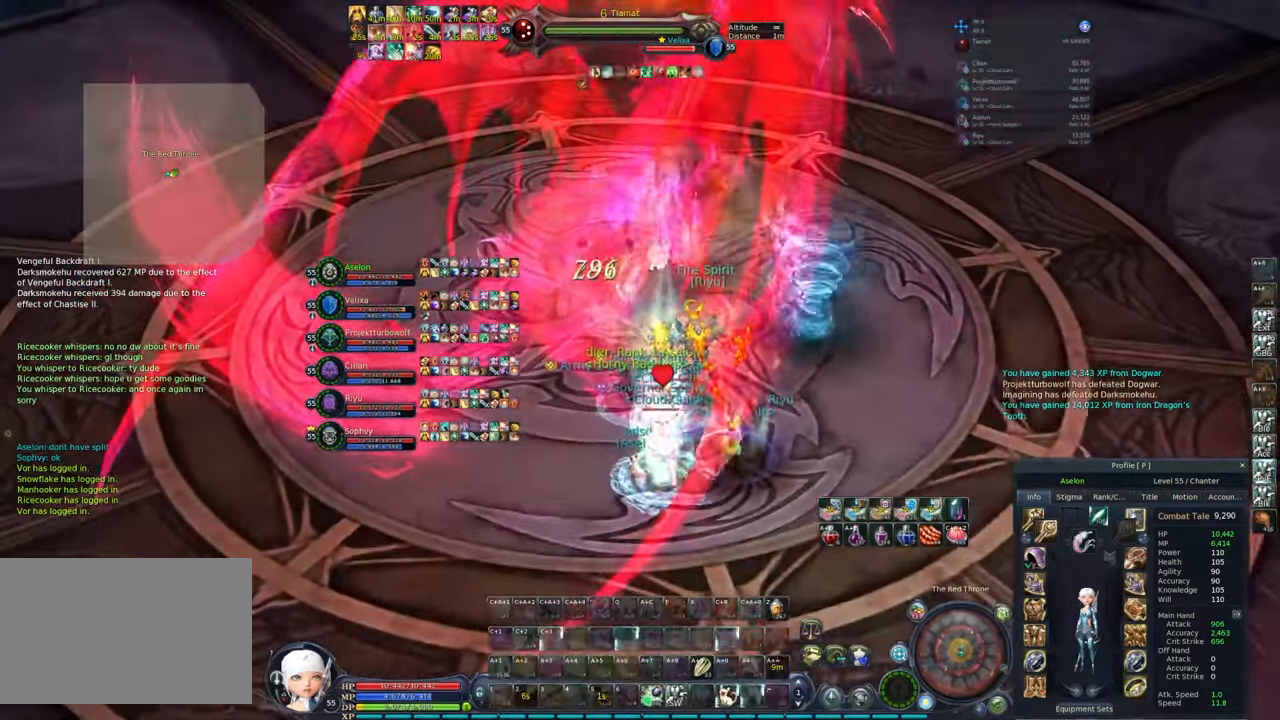
{"keys": ["a", "w"], "mouse": ["right"], "events": [[50, "mouse_wheel", "up"], [100, "1", "down"], [200, "1", "up"], [283, "a", "down"], [333, "mouse_wheel", "down"], [383, "mouse_wheel", "up"], [433, "w", "down"]]}
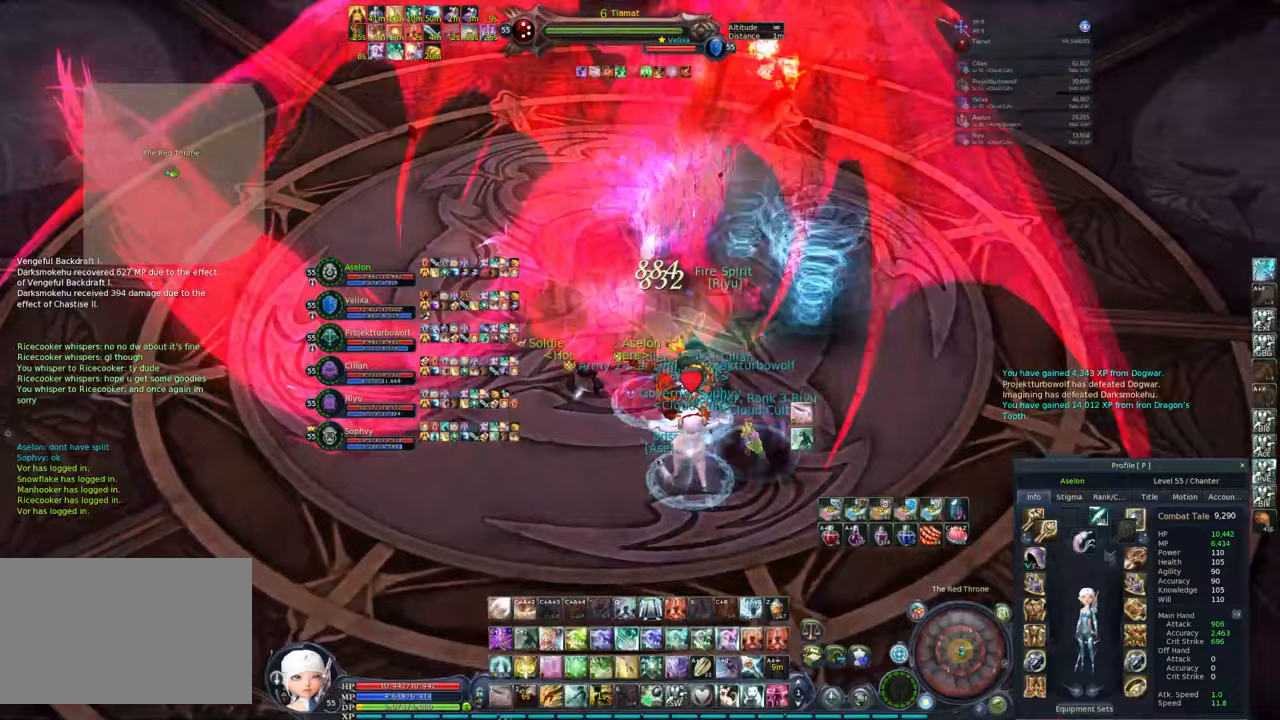
{"keys": ["c"], "mouse": ["right"], "events": [[17, "a", "up"], [67, "w", "up"], [150, "1", "down"], [200, "1", "up"], [300, "1", "down"], [350, "1", "up"], [500, "c", "down"]]}
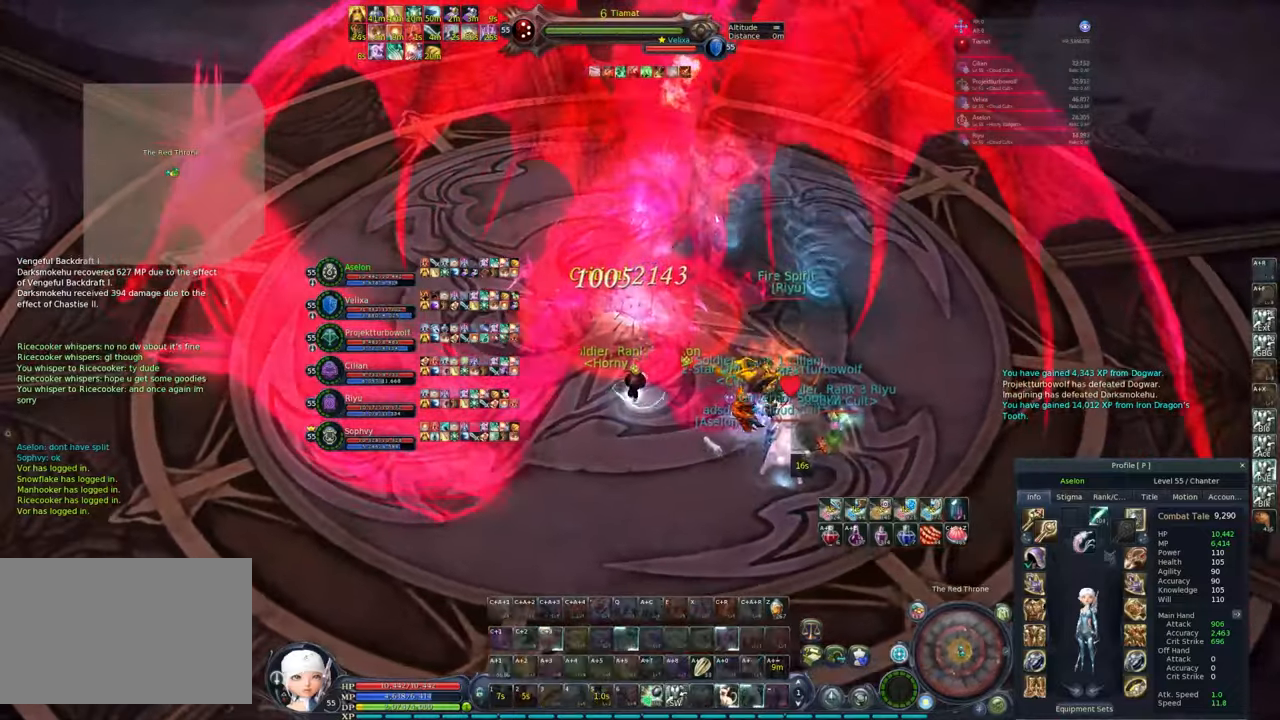
{"keys": [], "mouse": ["right"], "events": [[83, "c", "up"], [133, "c", "down"], [217, "c", "up"], [283, "c", "down"], [367, "c", "up"]]}
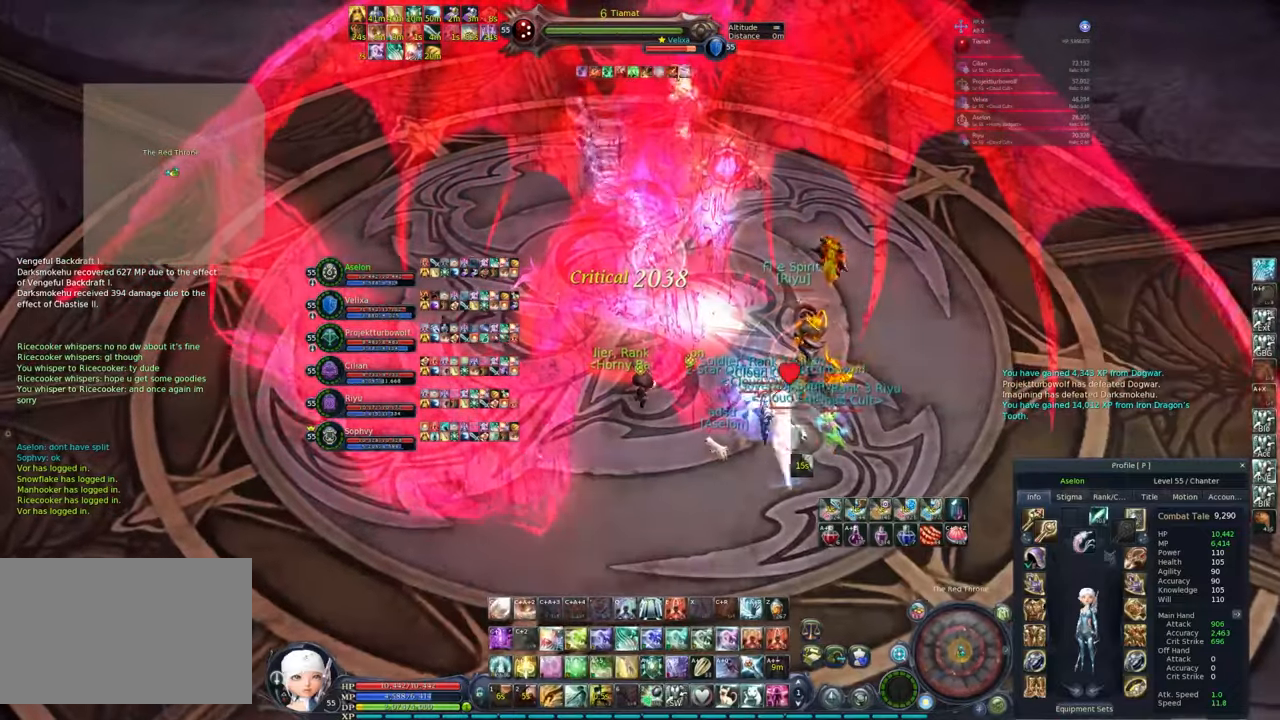
{"keys": [], "mouse": ["right"], "events": [[250, "e", "down"], [333, "e", "up"], [367, "e", "down"], [467, "e", "up"]]}
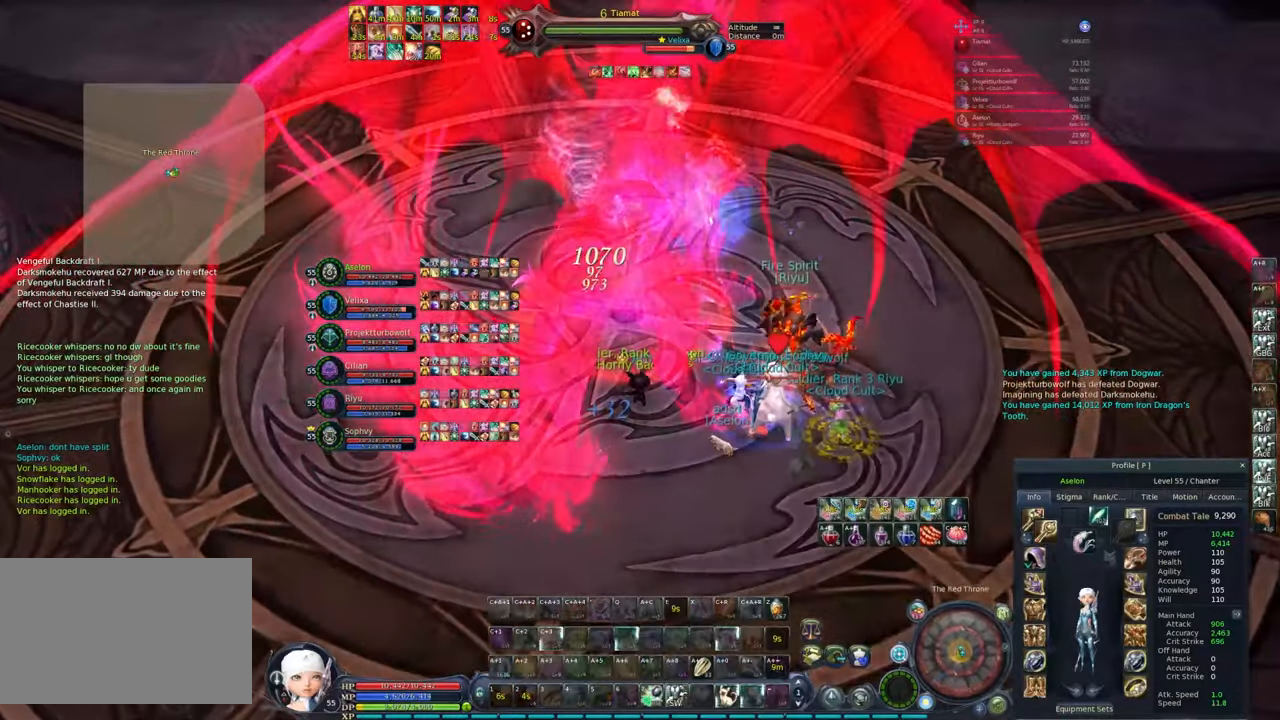
{"keys": [], "mouse": ["right"], "events": [[67, "d", "down"], [200, "d", "up"], [400, "c", "down"], [483, "c", "up"]]}
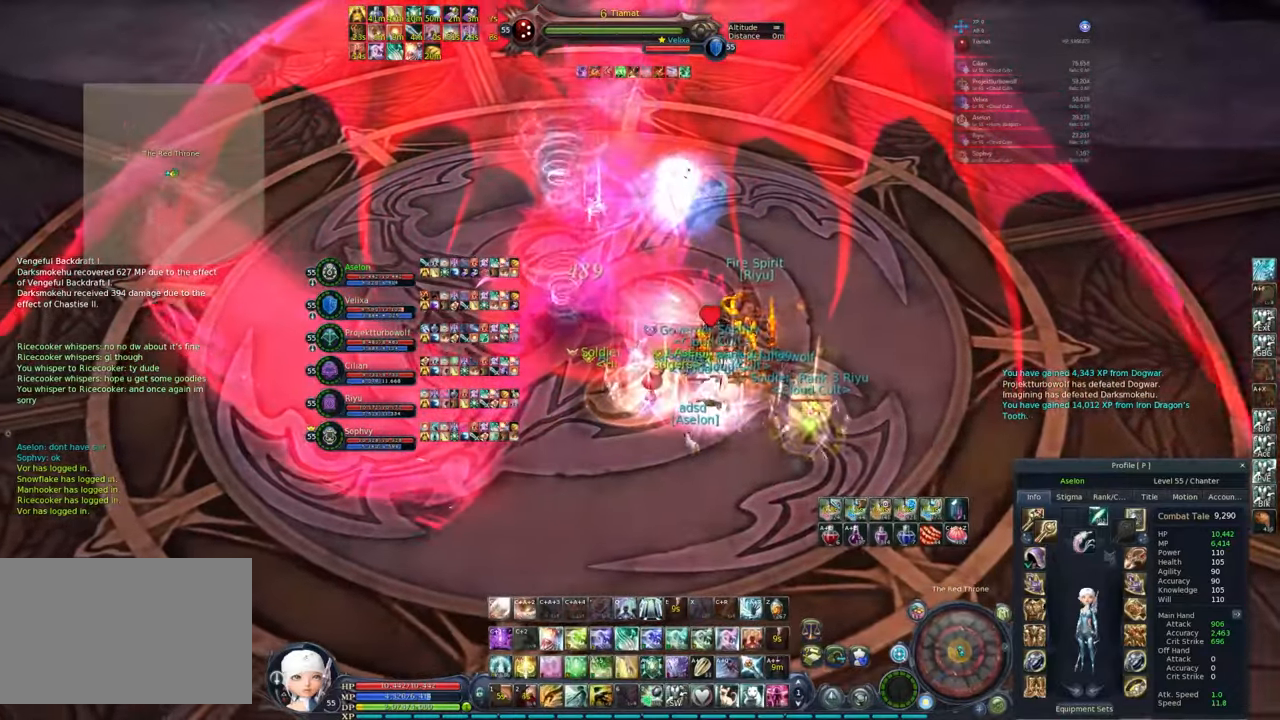
{"keys": ["5"], "mouse": ["right"], "events": [[167, "alt", "down"], [233, "e", "down"], [317, "alt", "up"], [317, "e", "up"], [500, "5", "down"]]}
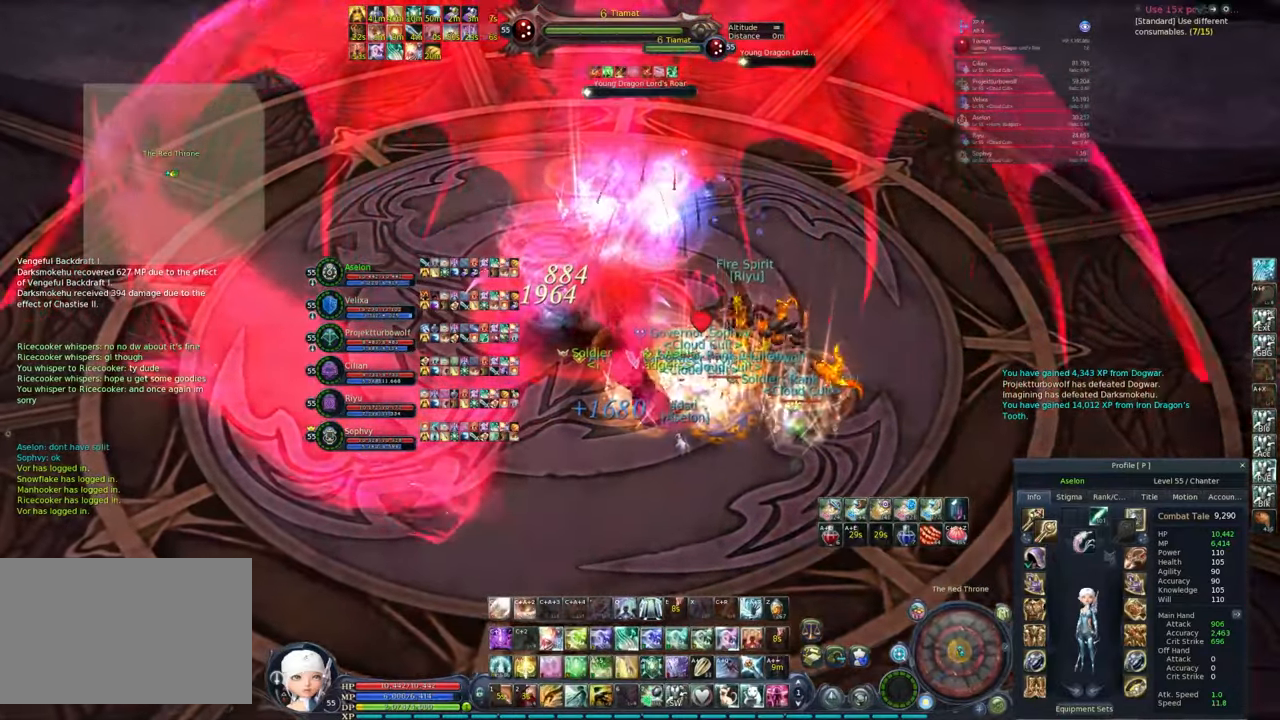
{"keys": [], "mouse": ["right"], "events": [[100, "5", "up"], [133, "5", "down"], [233, "5", "up"]]}
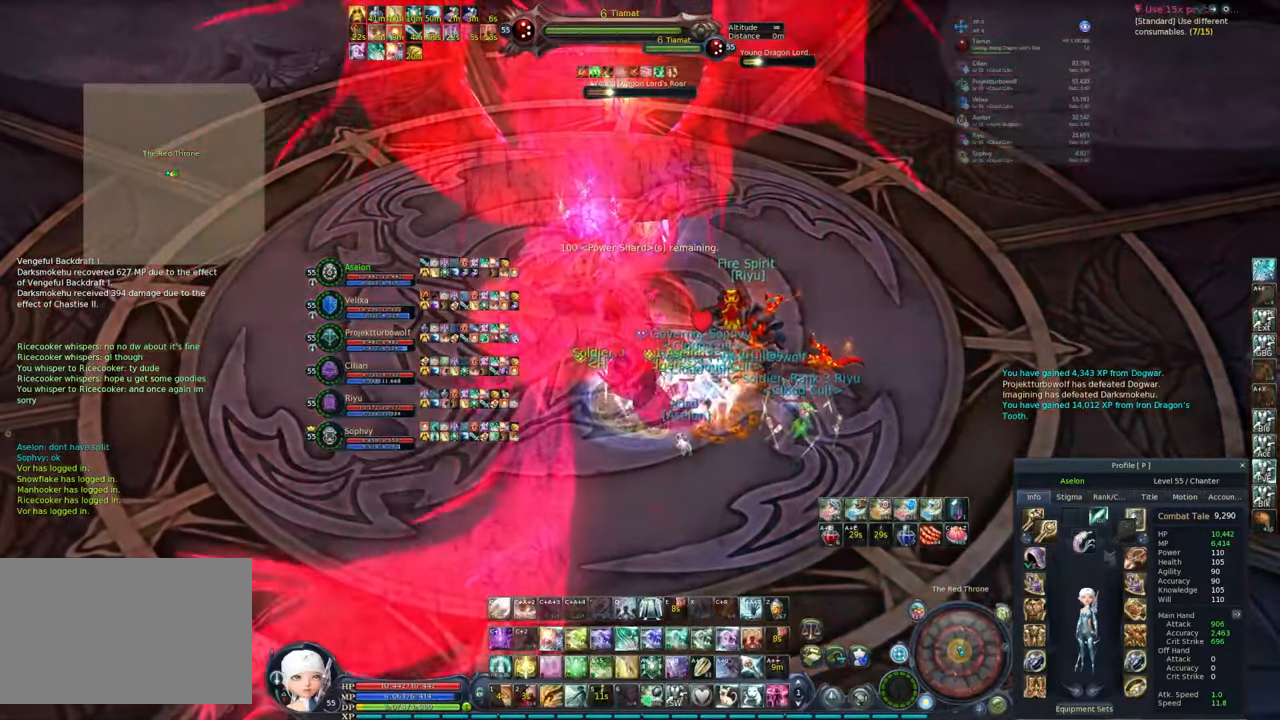
{"keys": ["c"], "mouse": ["right"], "events": [[167, "c", "down"], [250, "c", "up"], [350, "c", "down"], [433, "c", "up"], [483, "c", "down"]]}
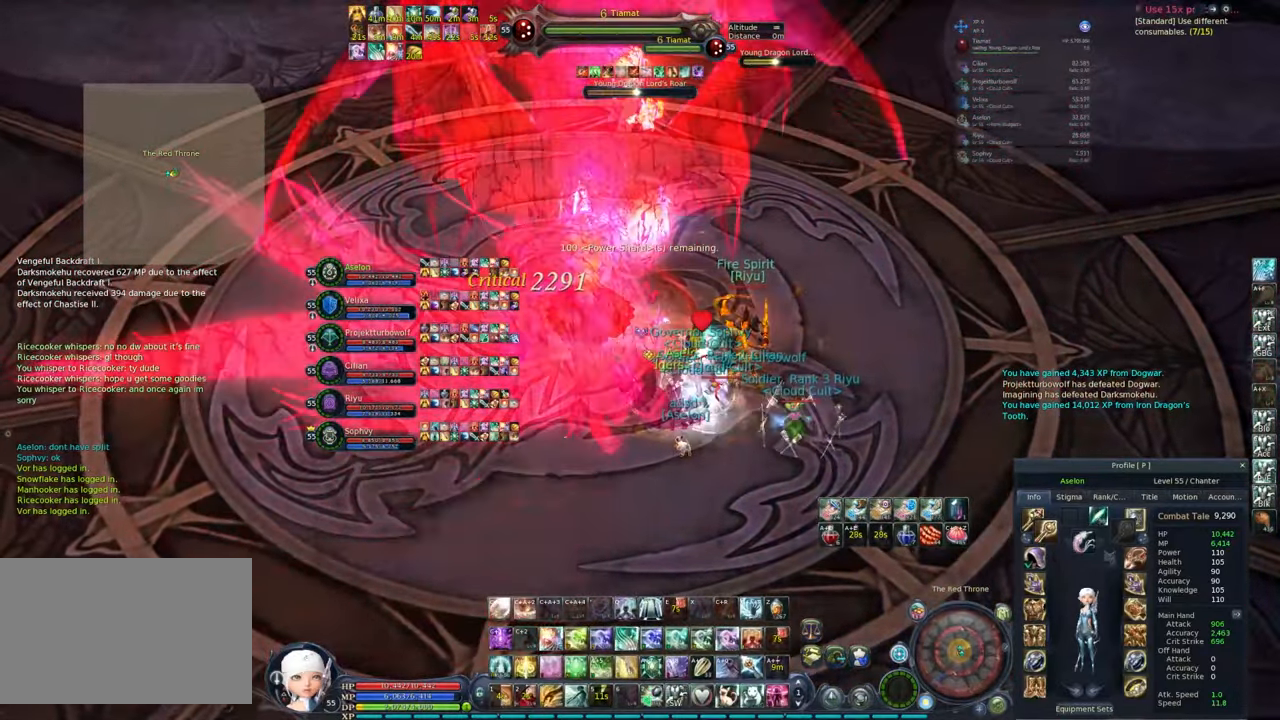
{"keys": [], "mouse": ["right"], "events": [[83, "c", "up"]]}
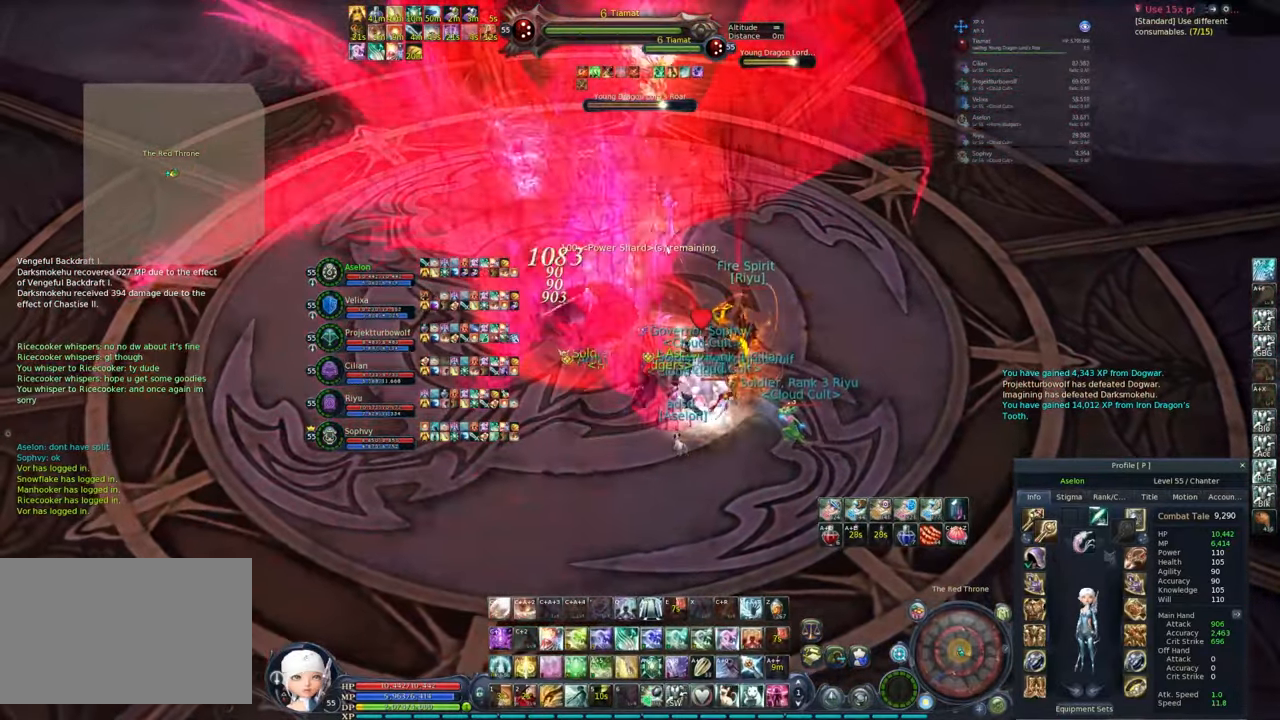
{"keys": [], "mouse": ["right"], "events": []}
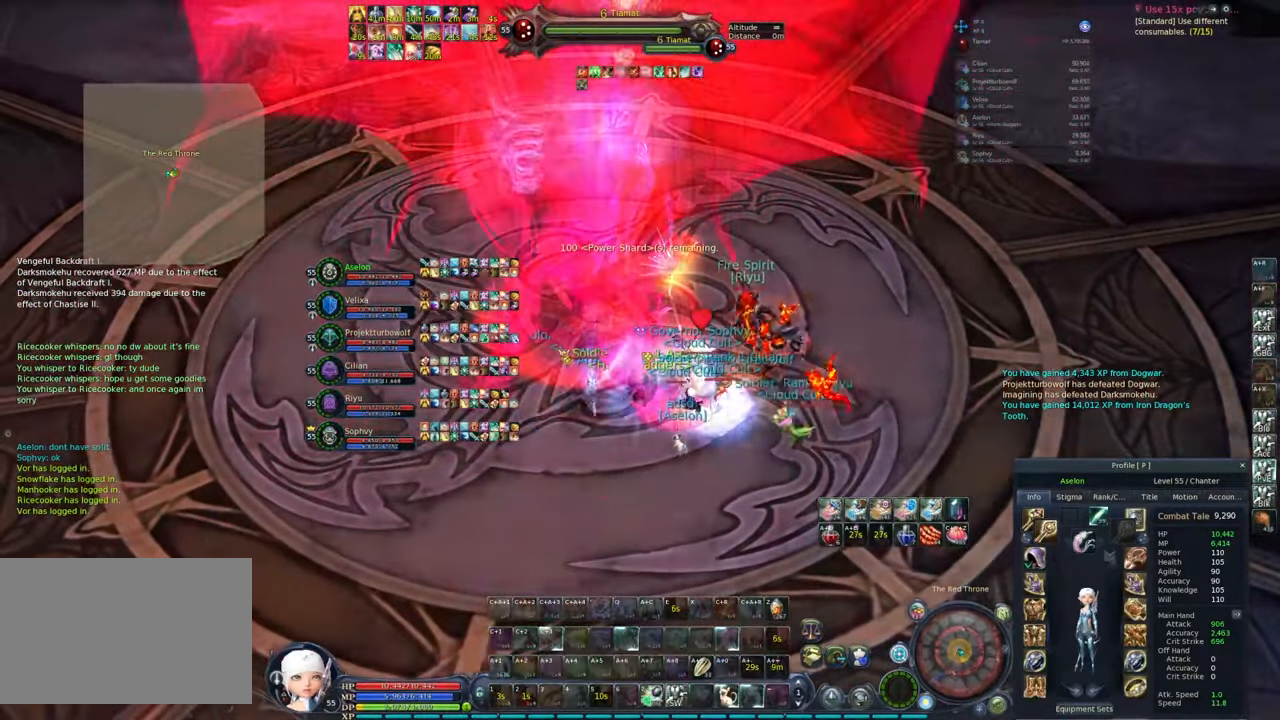
{"keys": [], "mouse": ["right"], "events": [[317, "q", "down"], [433, "q", "up"]]}
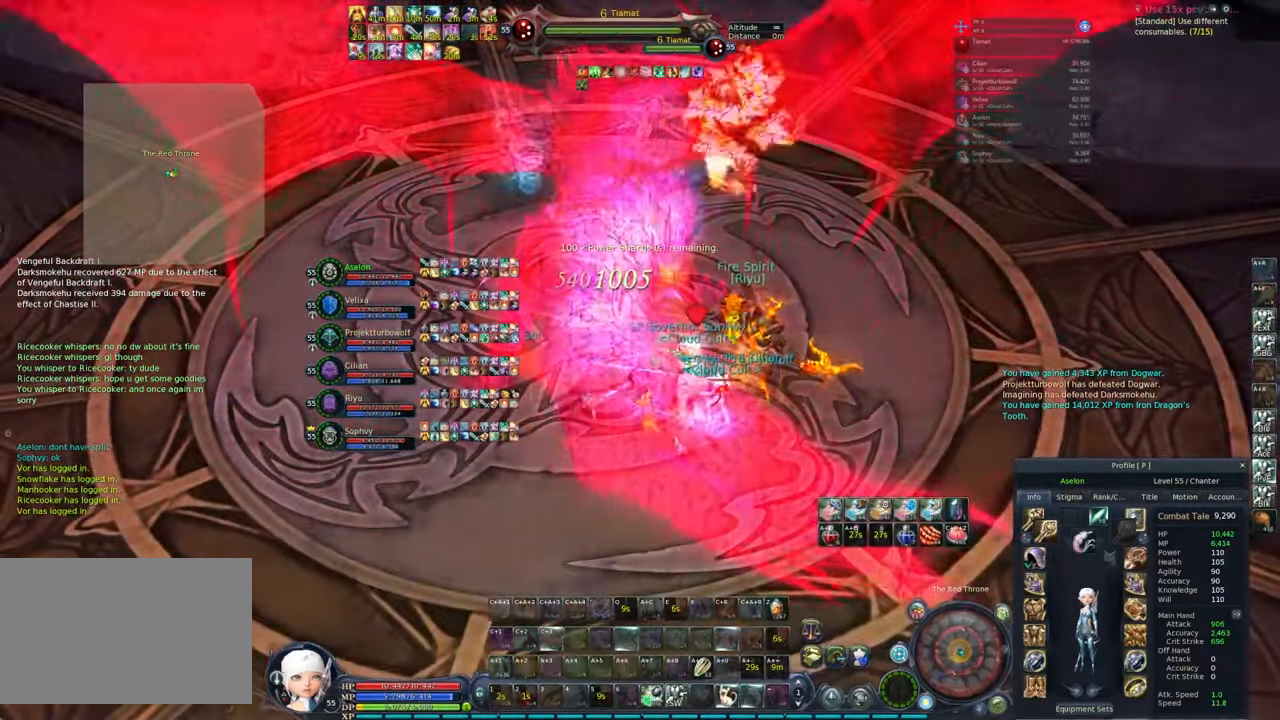
{"keys": [], "mouse": ["right"], "events": [[133, "c", "down"], [233, "c", "up"], [267, "c", "down"], [400, "c", "up"]]}
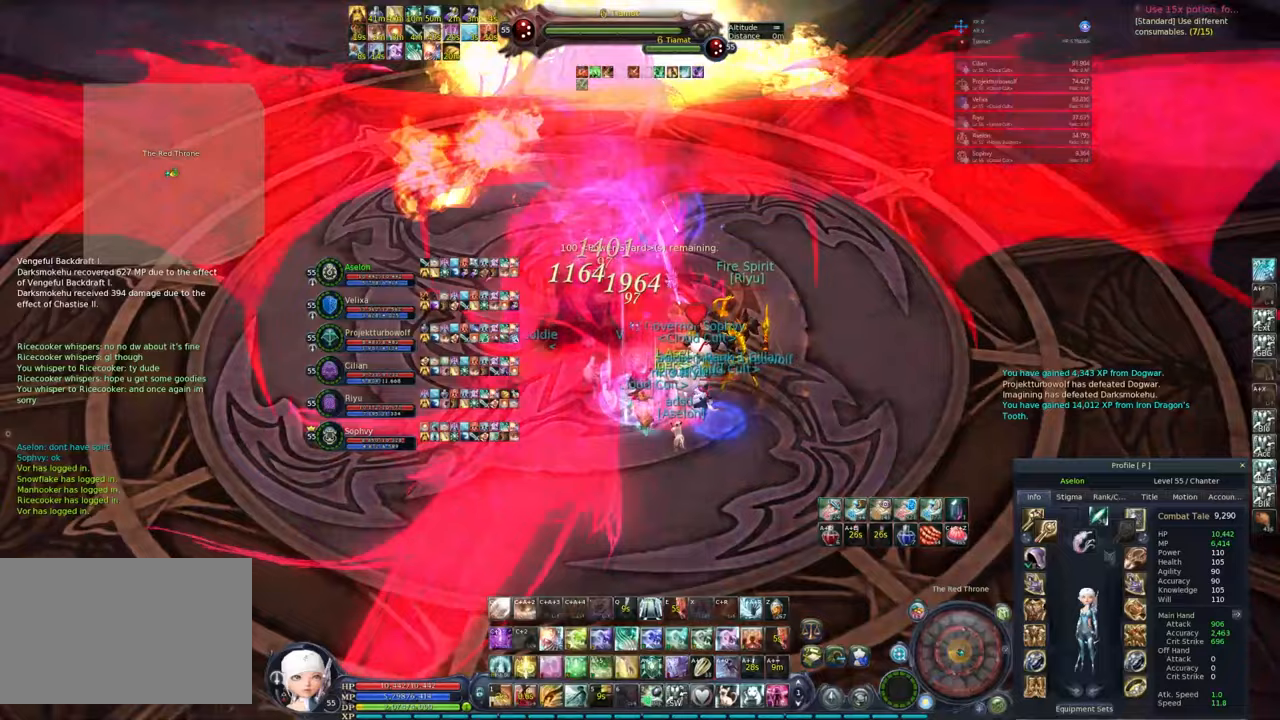
{"keys": ["2"], "mouse": ["right"], "events": [[483, "2", "down"]]}
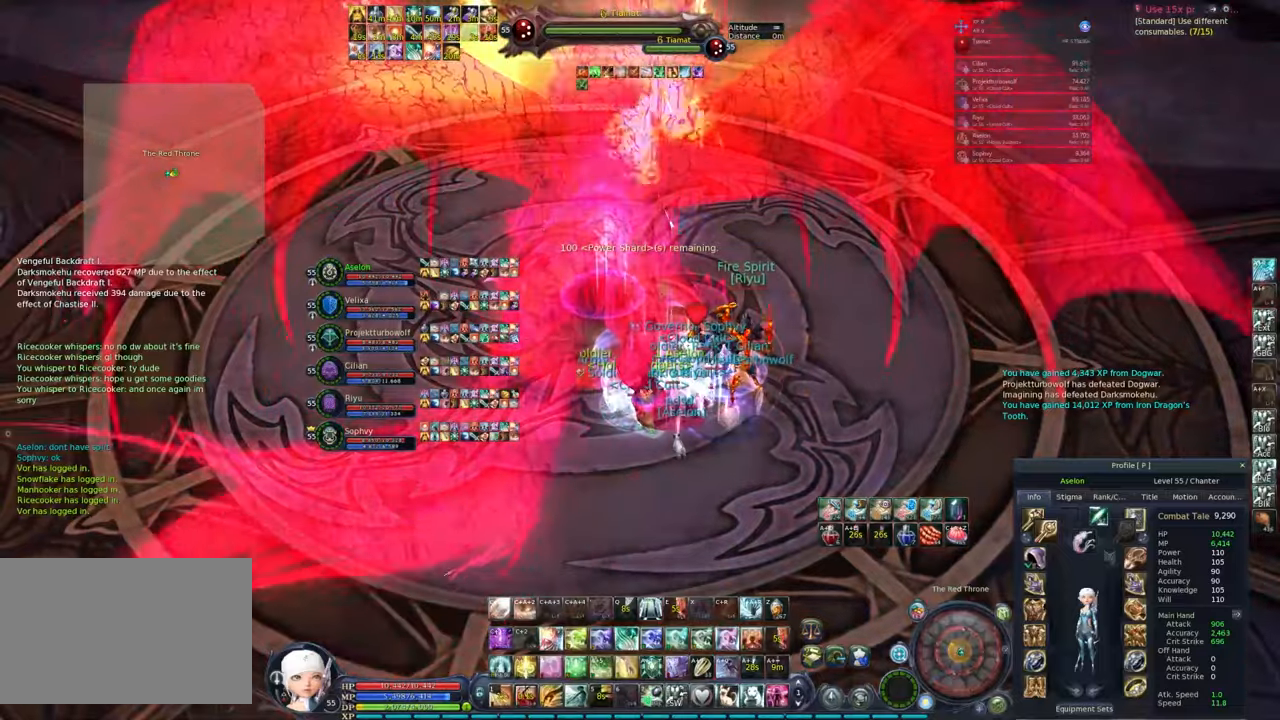
{"keys": ["2"], "mouse": ["right"], "events": [[67, "2", "up"], [167, "2", "down"], [250, "2", "up"], [350, "2", "down"], [433, "2", "up"], [483, "2", "down"]]}
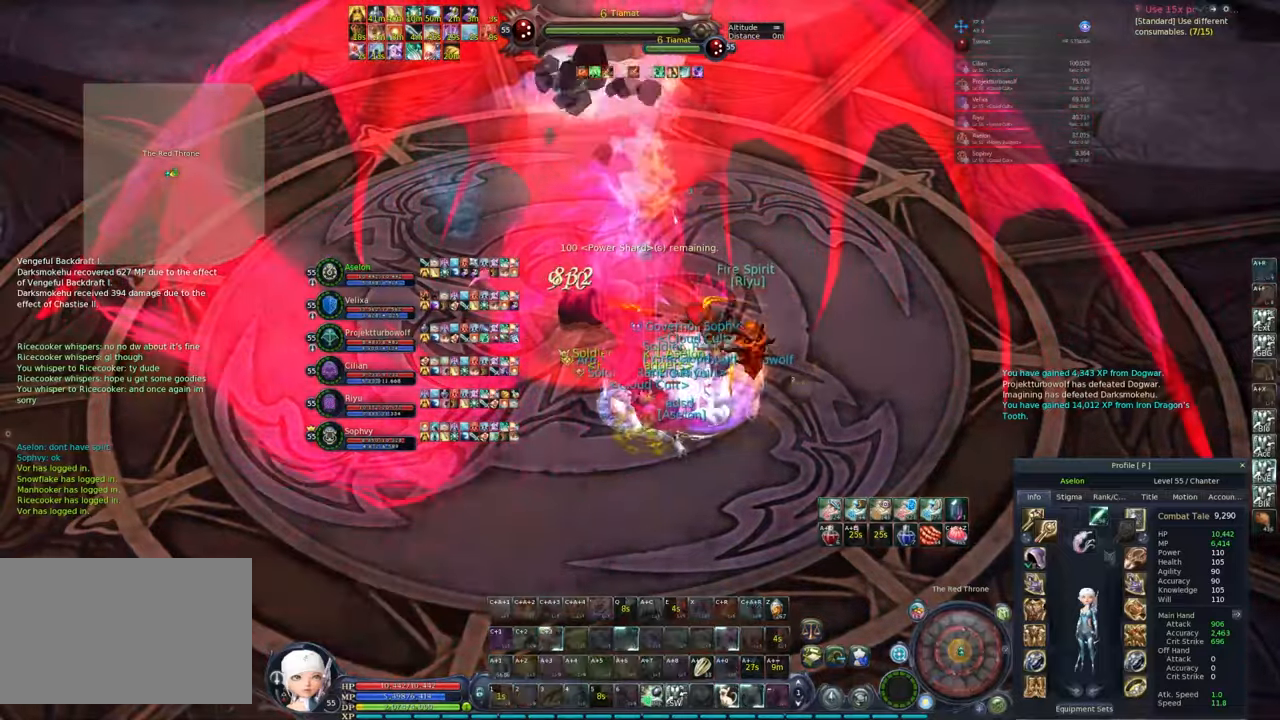
{"keys": [], "mouse": ["right"], "events": [[83, "2", "up"], [367, "2", "down"], [450, "2", "up"]]}